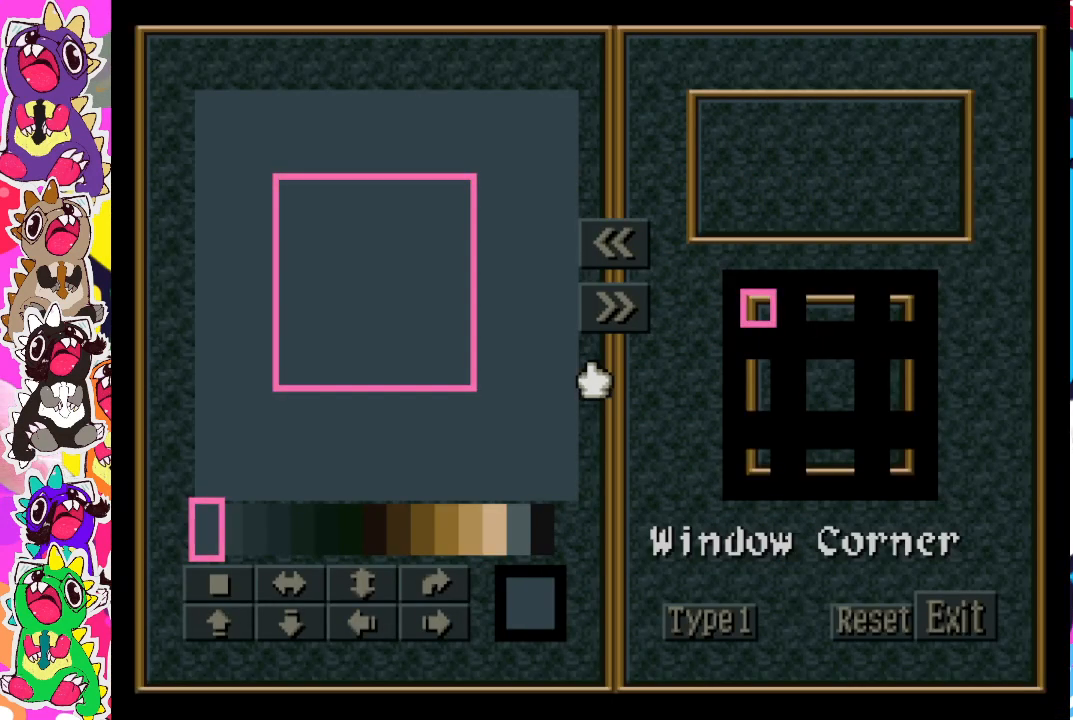
Gameplay with a controller (PlayStation layout); each line is a JSON object with the inputs held at the frame after it. "events" lists button and stick changes between this image and that frame as [ms after this image, input, new state], when the widget could be followed in between. Not read: L3 R3.
{"buttons": [], "left_stick": "center", "right_stick": "center", "events": []}
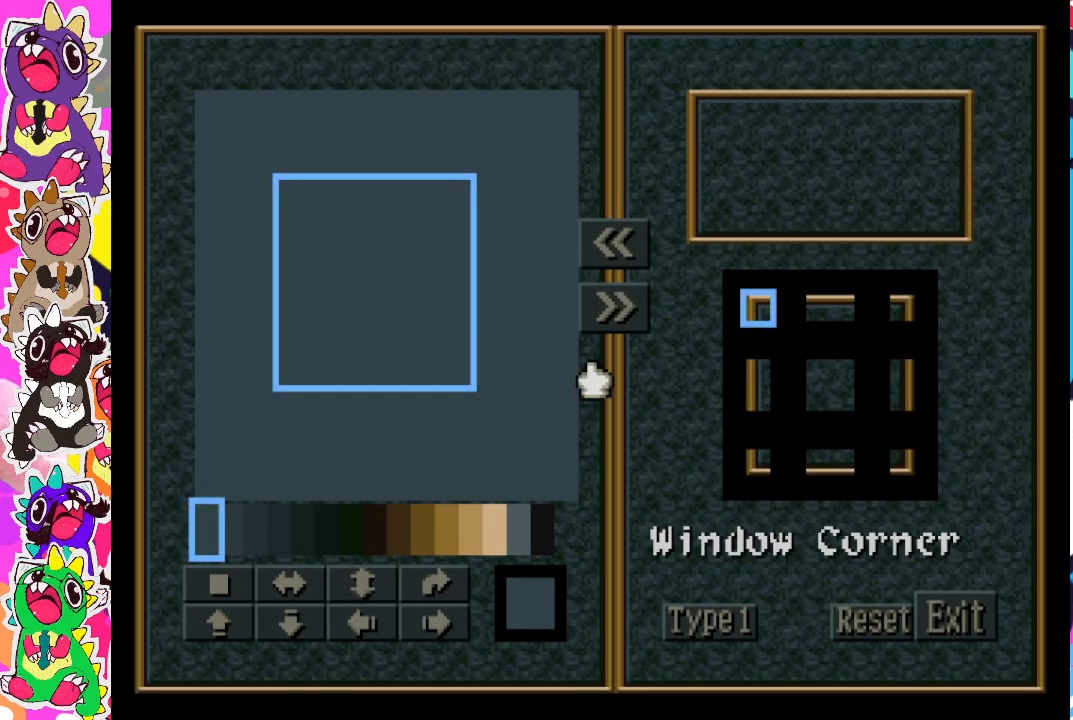
{"buttons": [], "left_stick": "center", "right_stick": "center", "events": []}
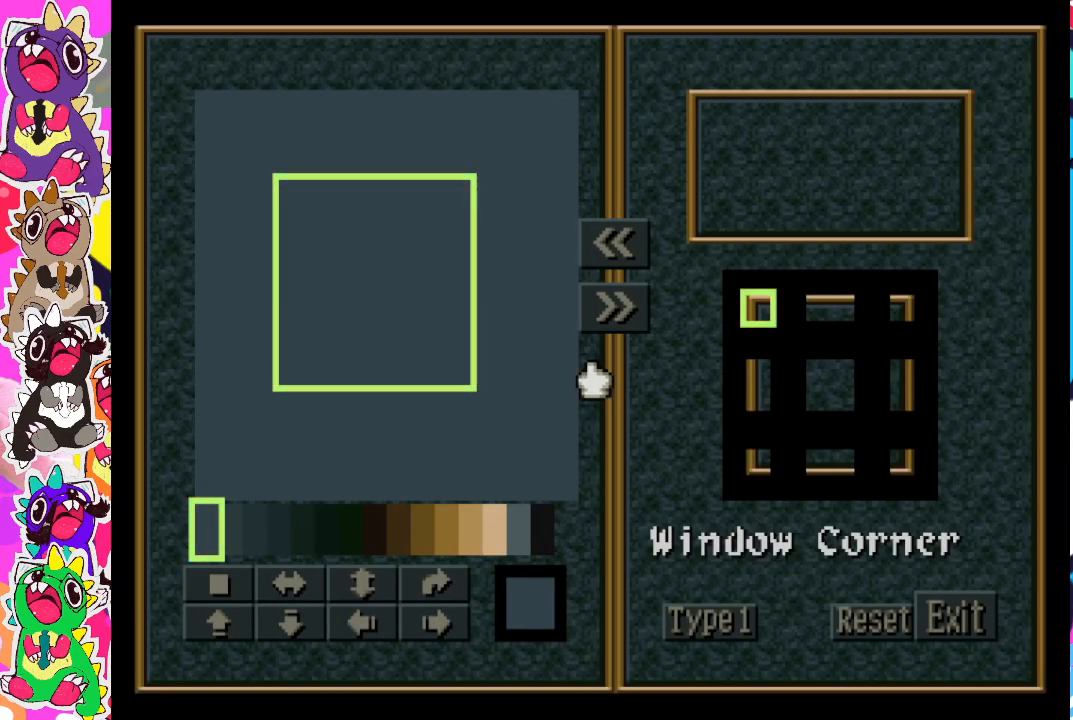
{"buttons": [], "left_stick": "center", "right_stick": "center", "events": []}
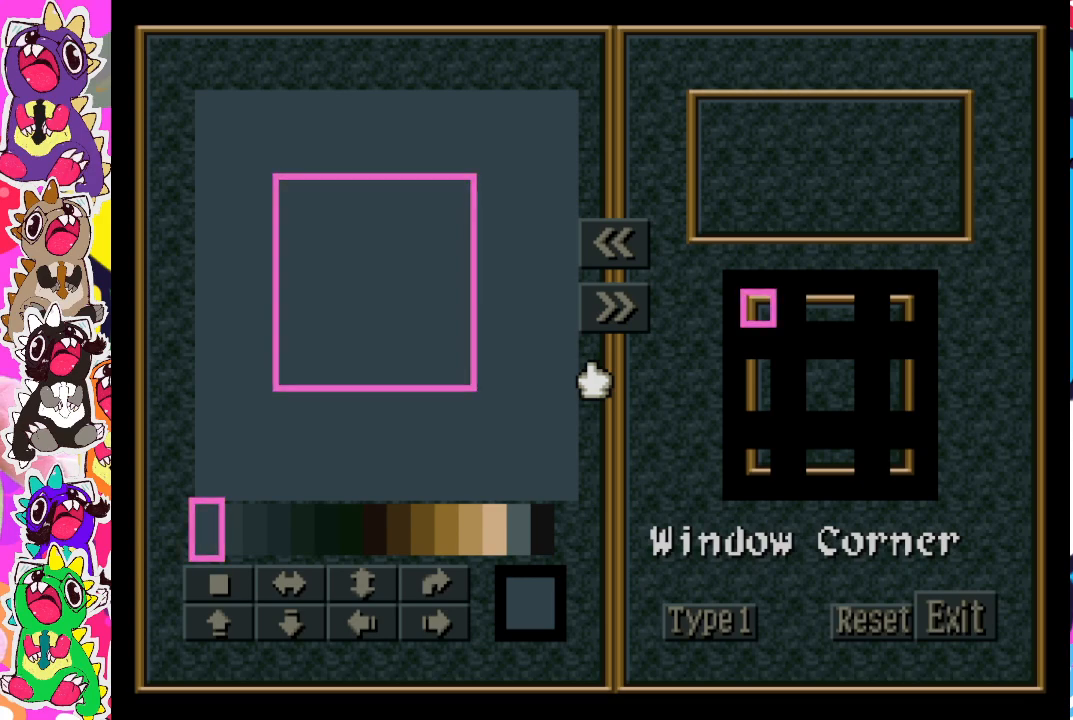
{"buttons": ["DPAD_RIGHT"], "left_stick": "center", "right_stick": "center", "events": [[483, "DPAD_RIGHT", "down"]]}
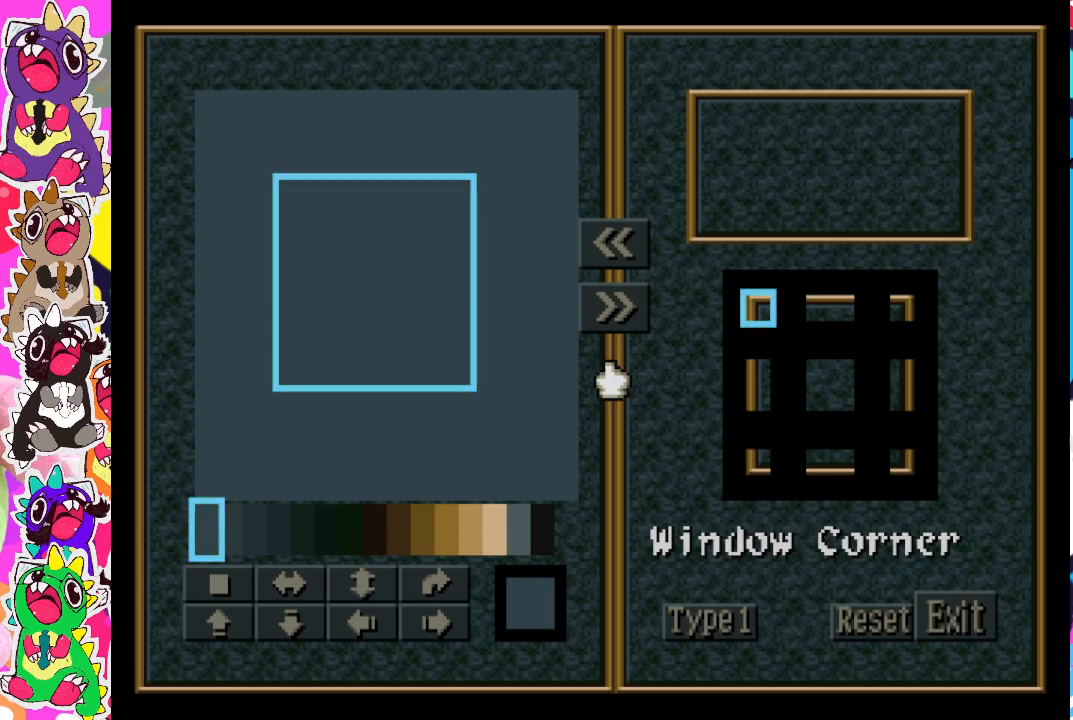
{"buttons": [], "left_stick": "center", "right_stick": "center", "events": [[83, "DPAD_RIGHT", "up"]]}
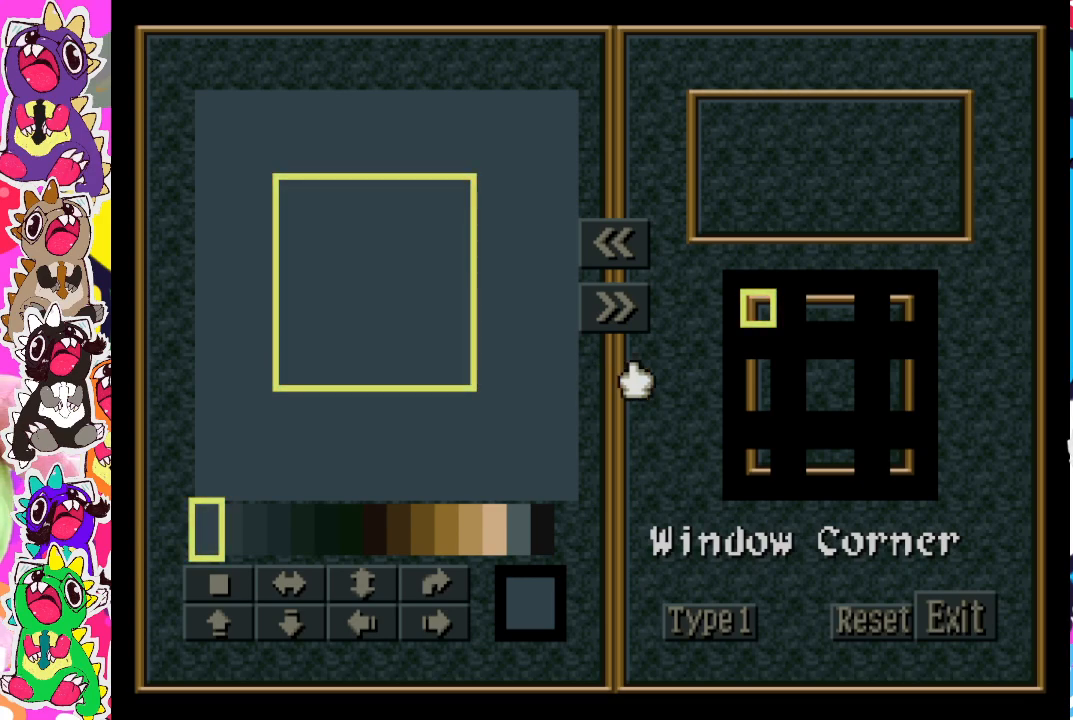
{"buttons": [], "left_stick": "center", "right_stick": "center", "events": [[117, "DPAD_DOWN", "down"], [283, "DPAD_DOWN", "up"]]}
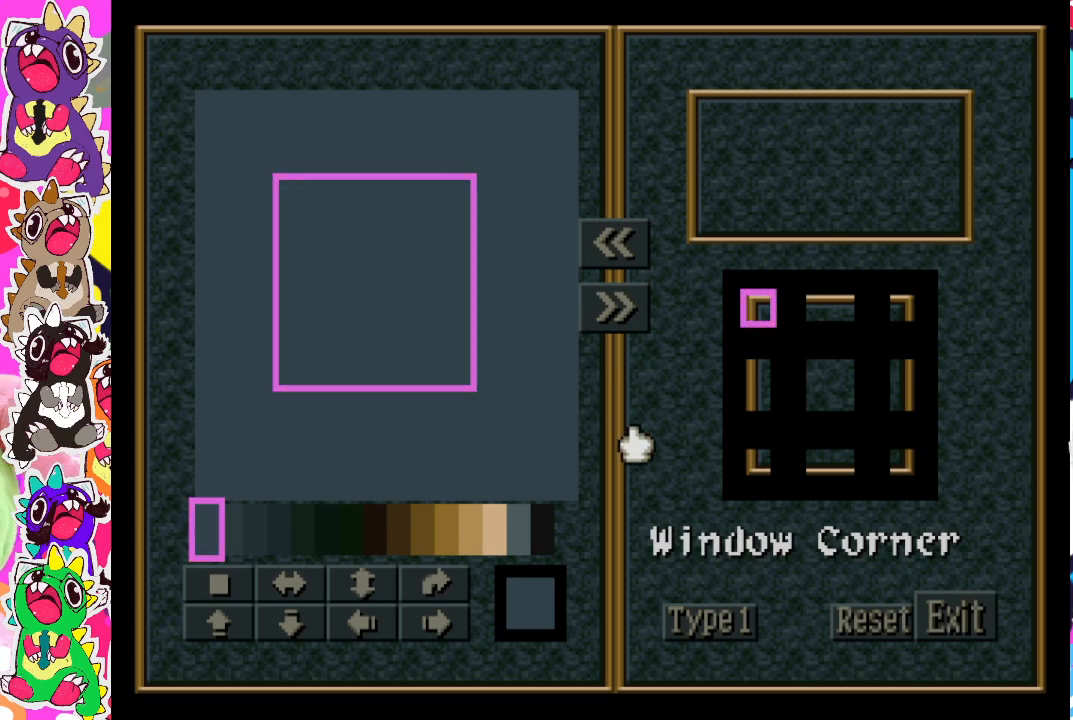
{"buttons": ["DPAD_UP"], "left_stick": "center", "right_stick": "center", "events": [[67, "DPAD_RIGHT", "down"], [450, "DPAD_RIGHT", "up"], [467, "DPAD_UP", "down"]]}
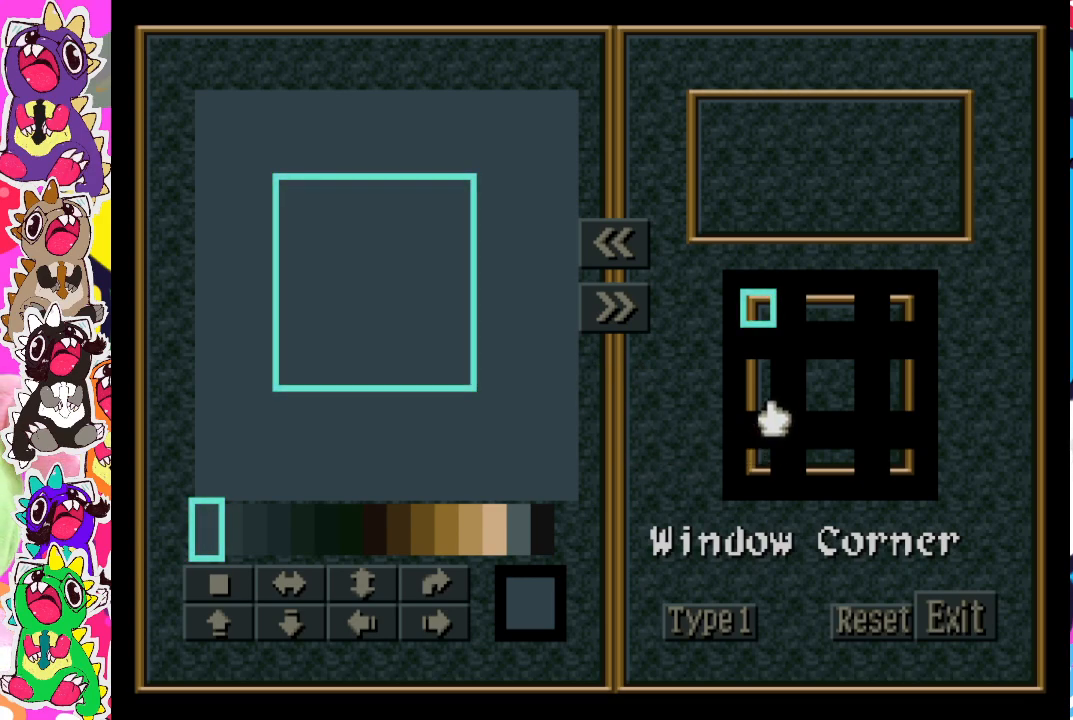
{"buttons": ["DPAD_LEFT"], "left_stick": "center", "right_stick": "center", "events": [[83, "DPAD_UP", "up"], [100, "DPAD_LEFT", "down"]]}
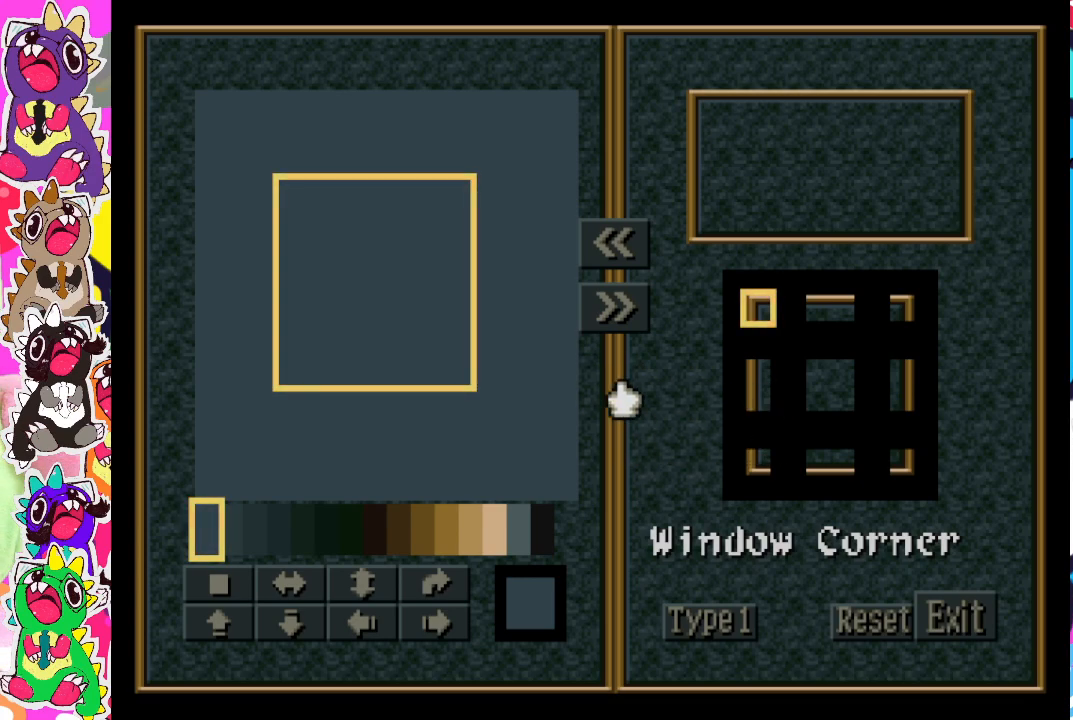
{"buttons": ["DPAD_DOWN"], "left_stick": "center", "right_stick": "center", "events": [[167, "DPAD_LEFT", "up"], [217, "DPAD_DOWN", "down"]]}
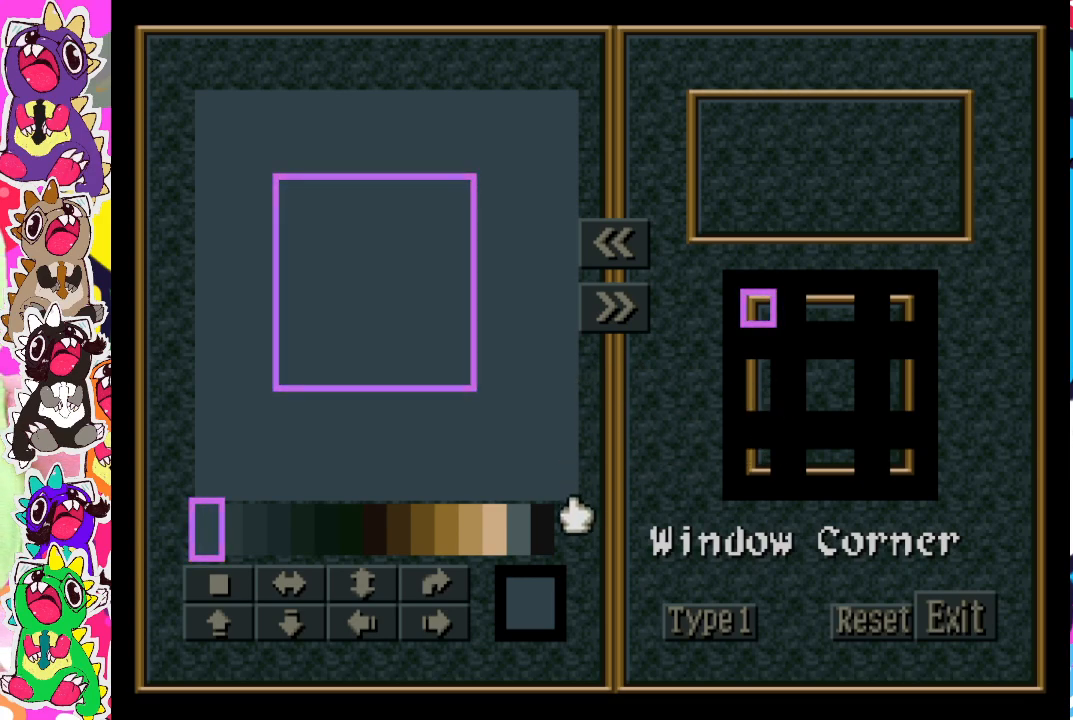
{"buttons": ["DPAD_DOWN"], "left_stick": "center", "right_stick": "center", "events": [[33, "DPAD_DOWN", "up"], [50, "DPAD_LEFT", "down"], [283, "DPAD_LEFT", "up"], [500, "DPAD_DOWN", "down"]]}
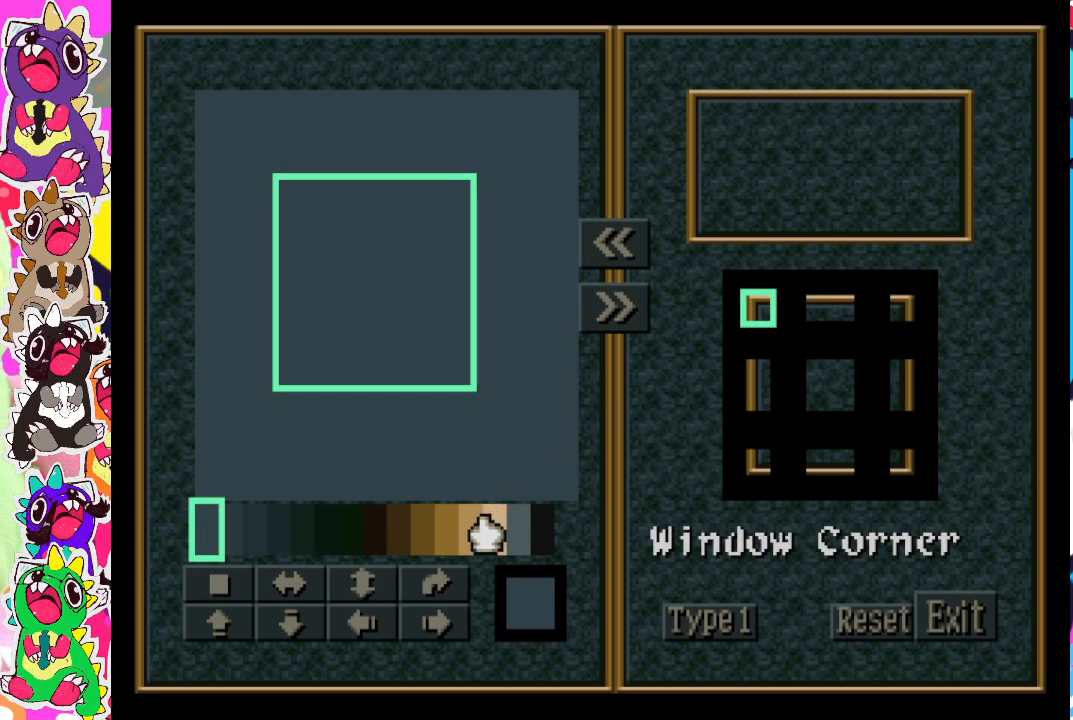
{"buttons": [], "left_stick": "center", "right_stick": "center", "events": [[217, "DPAD_DOWN", "up"]]}
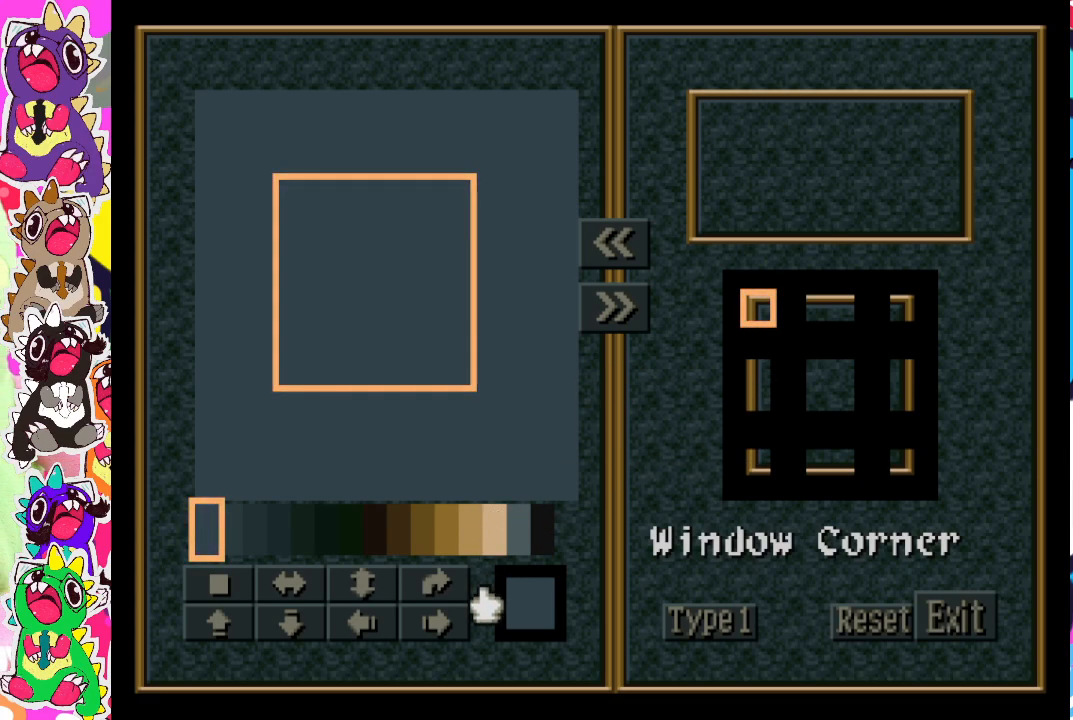
{"buttons": [], "left_stick": "center", "right_stick": "center", "events": [[17, "DPAD_RIGHT", "down"], [100, "DPAD_RIGHT", "up"], [150, "CROSS", "down"], [333, "CROSS", "up"]]}
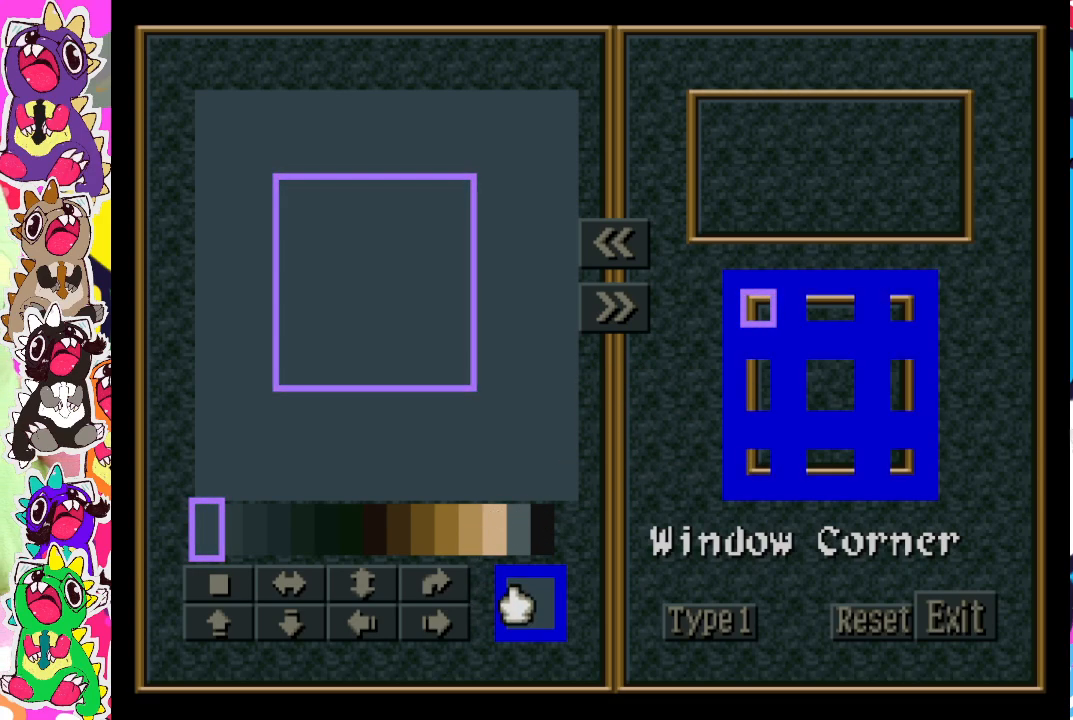
{"buttons": [], "left_stick": "center", "right_stick": "center", "events": []}
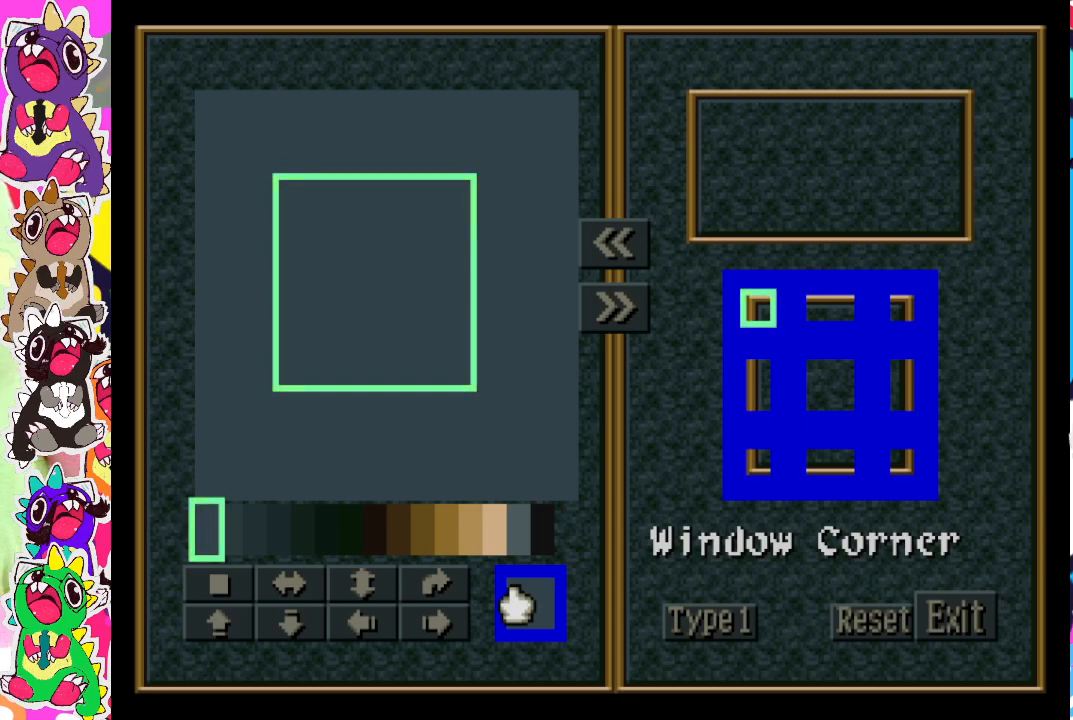
{"buttons": [], "left_stick": "center", "right_stick": "center", "events": [[283, "CIRCLE", "down"], [483, "CIRCLE", "up"]]}
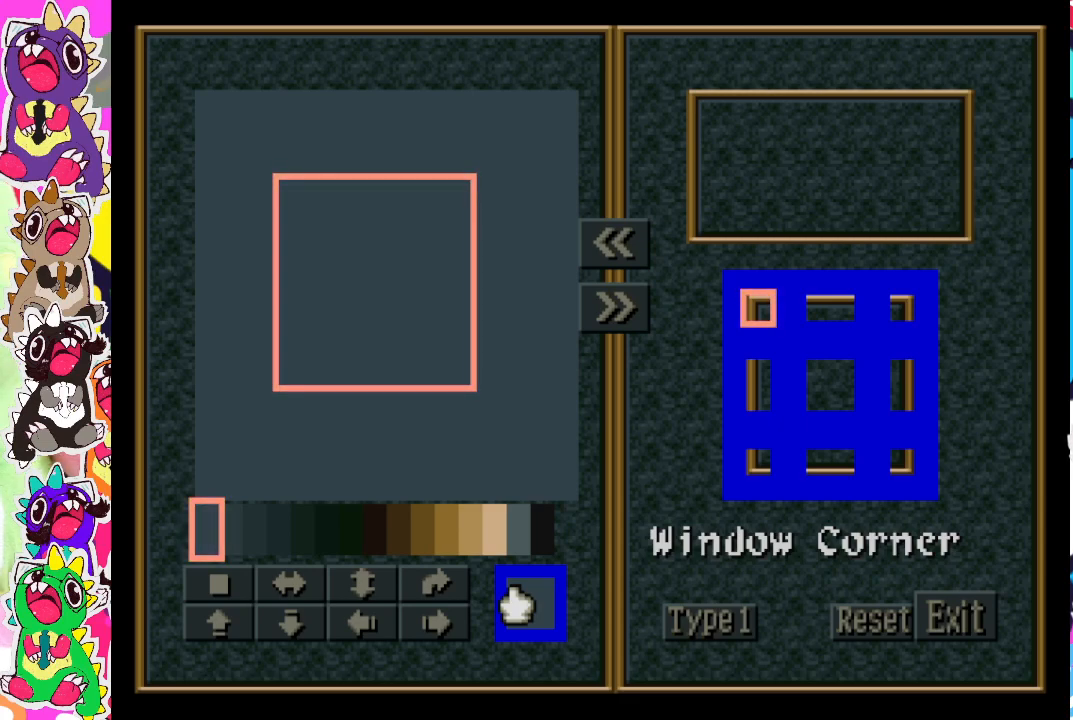
{"buttons": ["DPAD_DOWN"], "left_stick": "center", "right_stick": "center", "events": [[150, "DPAD_RIGHT", "down"], [400, "DPAD_DOWN", "down"], [400, "DPAD_RIGHT", "up"]]}
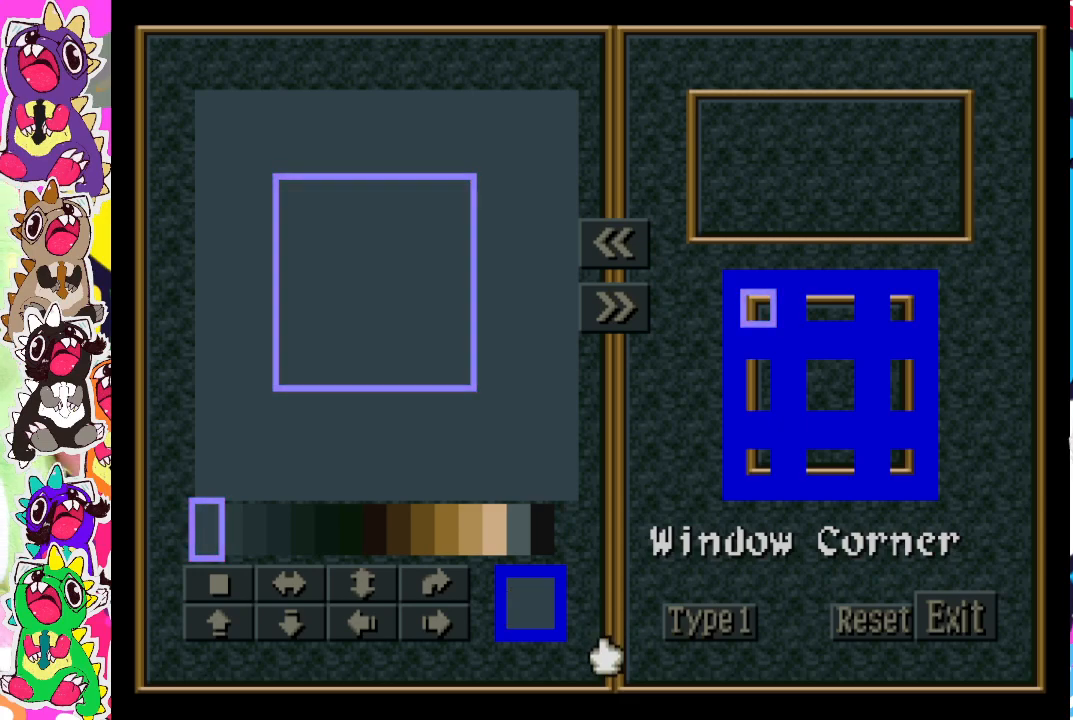
{"buttons": ["CROSS"], "left_stick": "center", "right_stick": "center", "events": [[33, "DPAD_DOWN", "up"], [50, "DPAD_RIGHT", "down"], [183, "DPAD_RIGHT", "up"], [300, "DPAD_UP", "down"], [333, "DPAD_UP", "up"], [400, "CROSS", "down"]]}
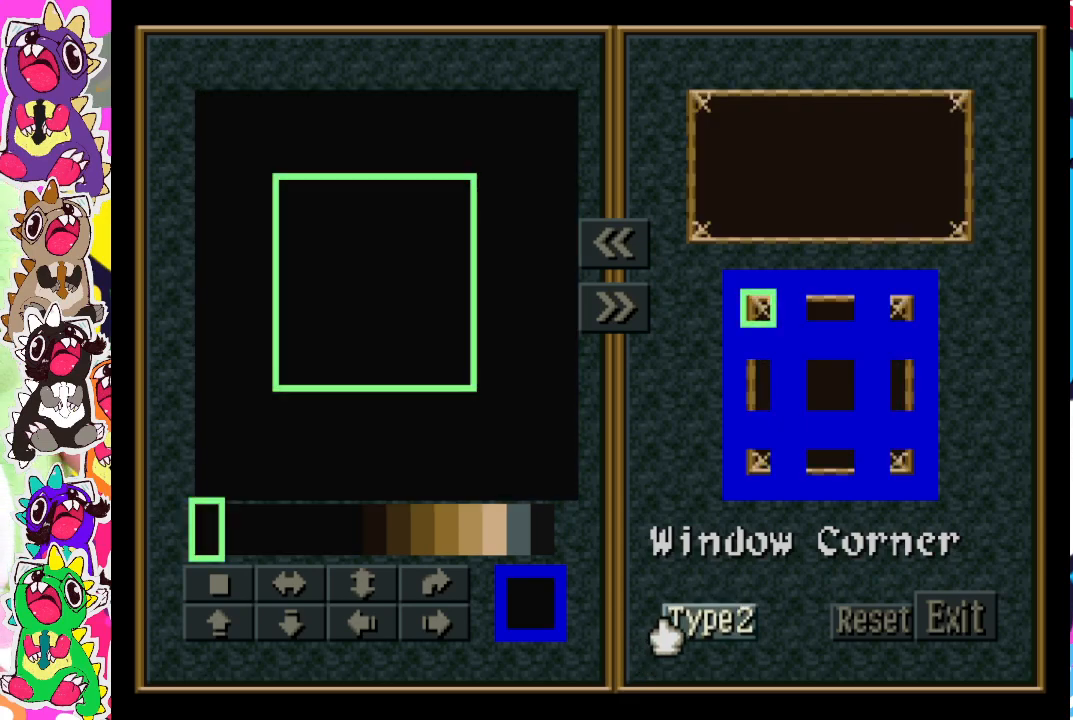
{"buttons": [], "left_stick": "center", "right_stick": "center", "events": [[67, "CROSS", "up"]]}
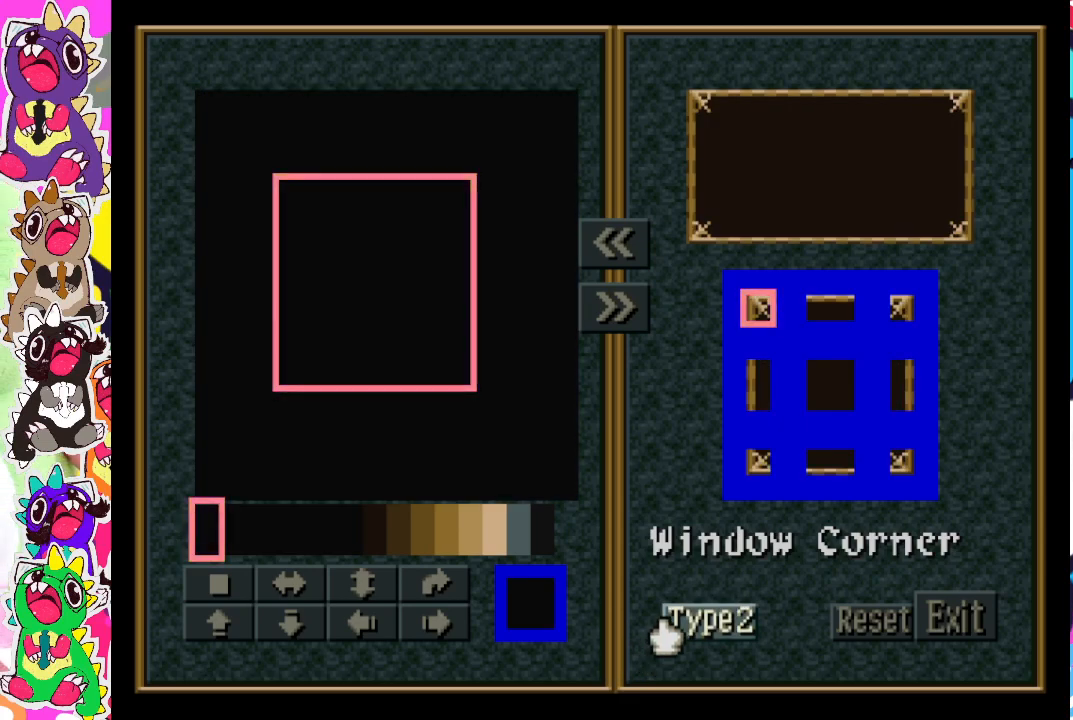
{"buttons": ["CROSS"], "left_stick": "center", "right_stick": "center", "events": [[17, "CROSS", "down"], [233, "CROSS", "up"], [450, "CROSS", "down"]]}
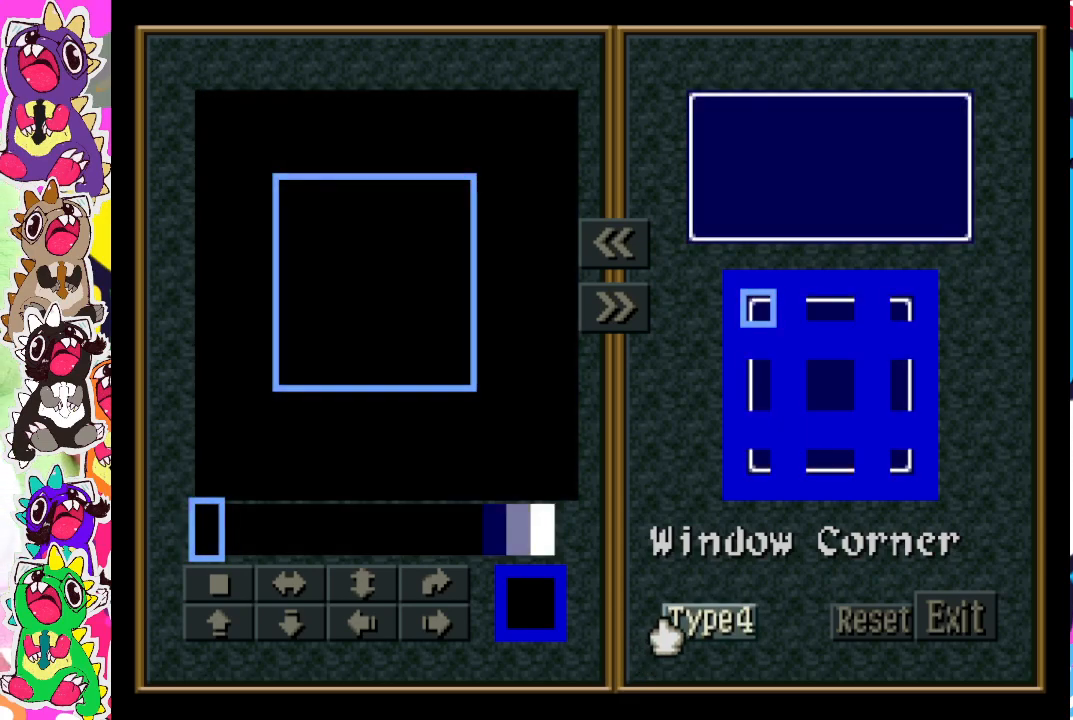
{"buttons": [], "left_stick": "center", "right_stick": "center", "events": [[67, "CROSS", "up"], [417, "CROSS", "down"], [500, "CROSS", "up"]]}
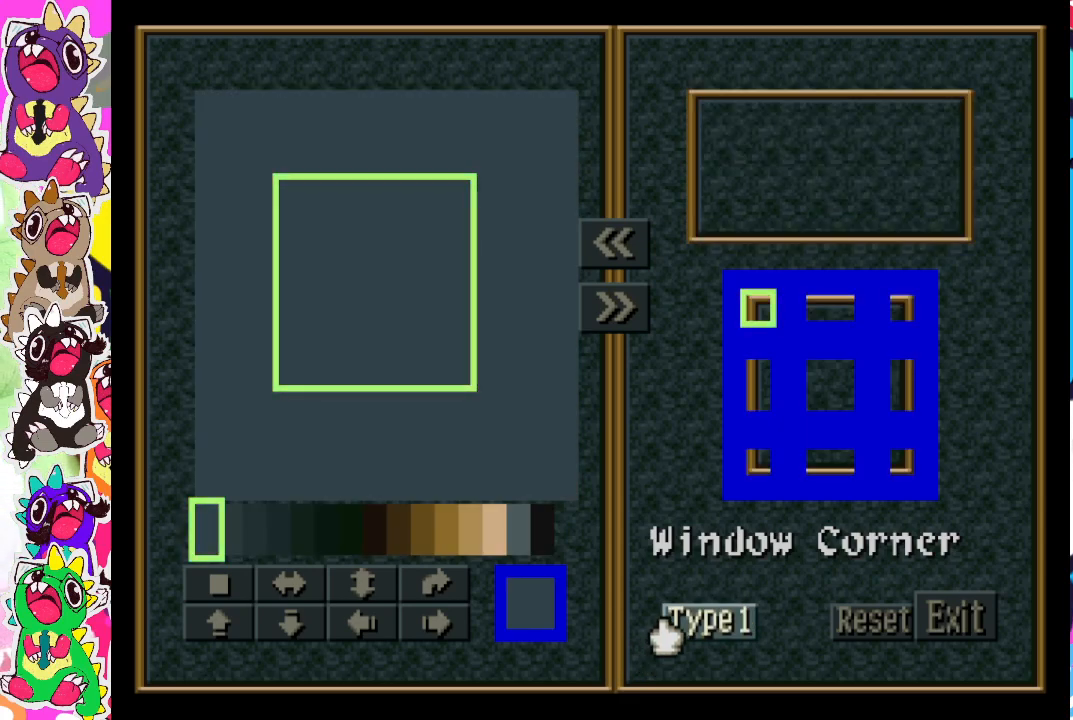
{"buttons": ["CROSS"], "left_stick": "center", "right_stick": "center", "events": [[450, "CROSS", "down"]]}
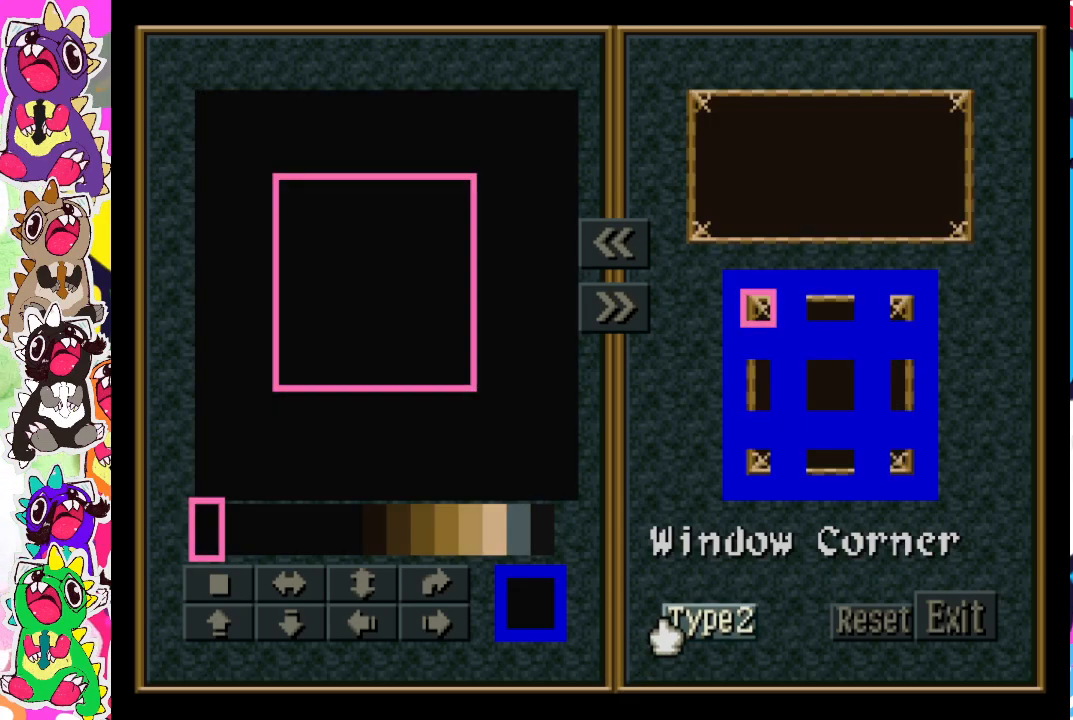
{"buttons": [], "left_stick": "center", "right_stick": "center", "events": [[100, "CROSS", "up"], [250, "CROSS", "down"], [333, "CROSS", "up"]]}
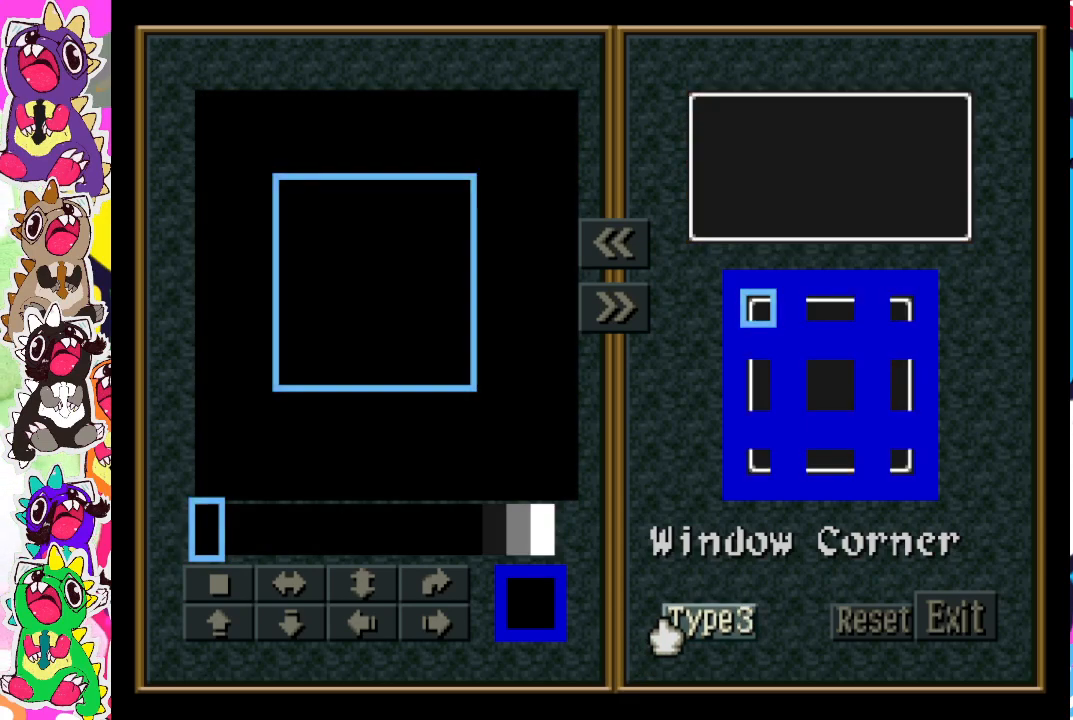
{"buttons": [], "left_stick": "center", "right_stick": "center", "events": [[283, "CROSS", "down"], [400, "CROSS", "up"]]}
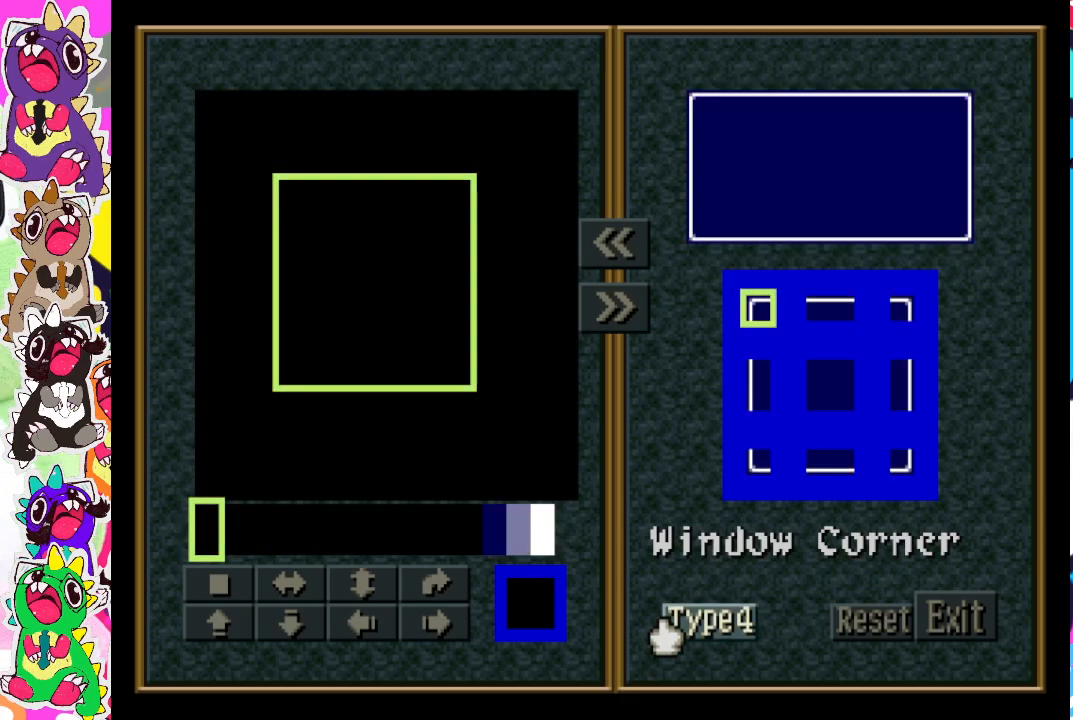
{"buttons": [], "left_stick": "center", "right_stick": "center", "events": [[317, "DPAD_RIGHT", "down"], [500, "DPAD_RIGHT", "up"]]}
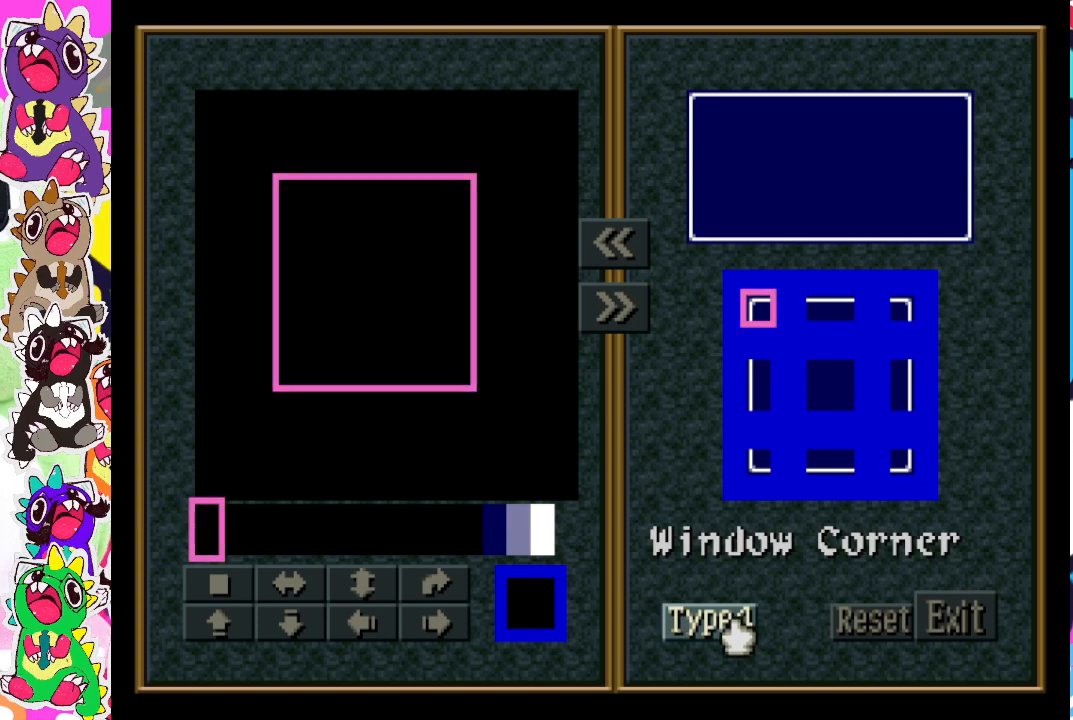
{"buttons": [], "left_stick": "center", "right_stick": "center", "events": [[200, "CROSS", "down"], [350, "CROSS", "up"]]}
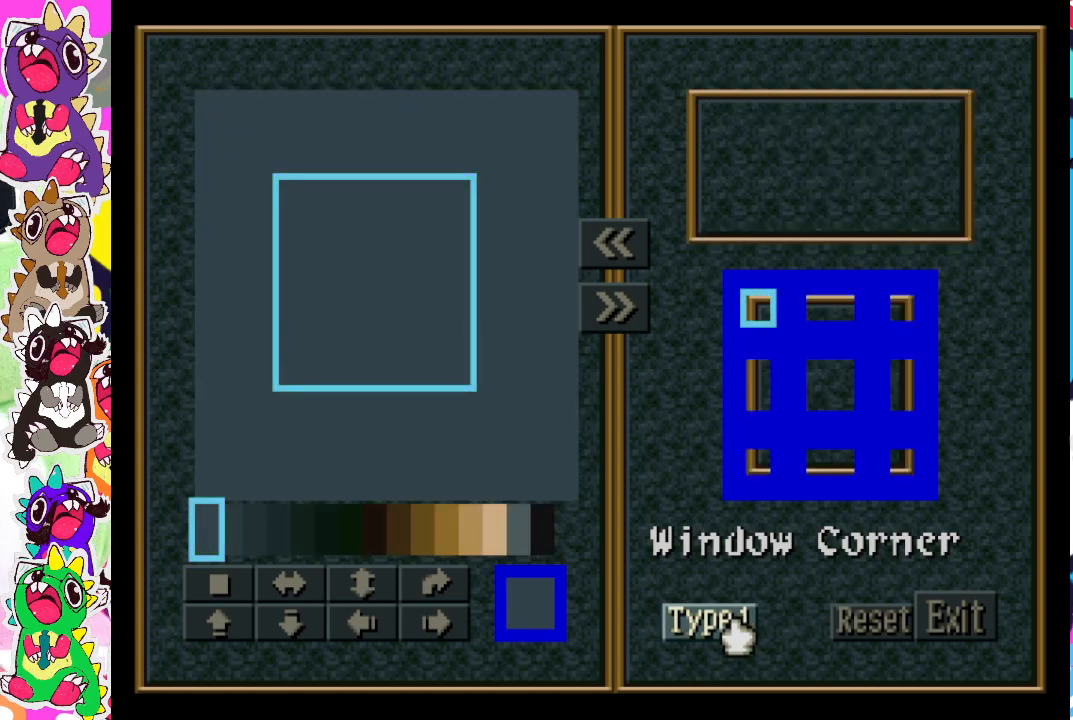
{"buttons": [], "left_stick": "center", "right_stick": "center", "events": []}
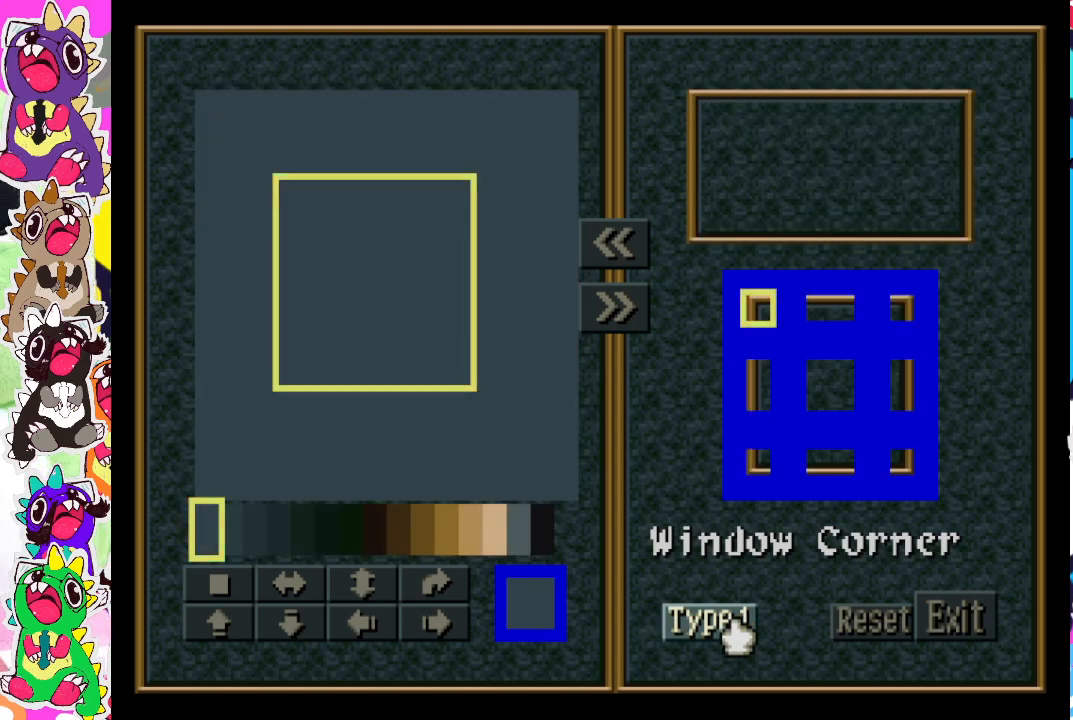
{"buttons": ["DPAD_RIGHT"], "left_stick": "center", "right_stick": "center", "events": [[217, "DPAD_RIGHT", "down"]]}
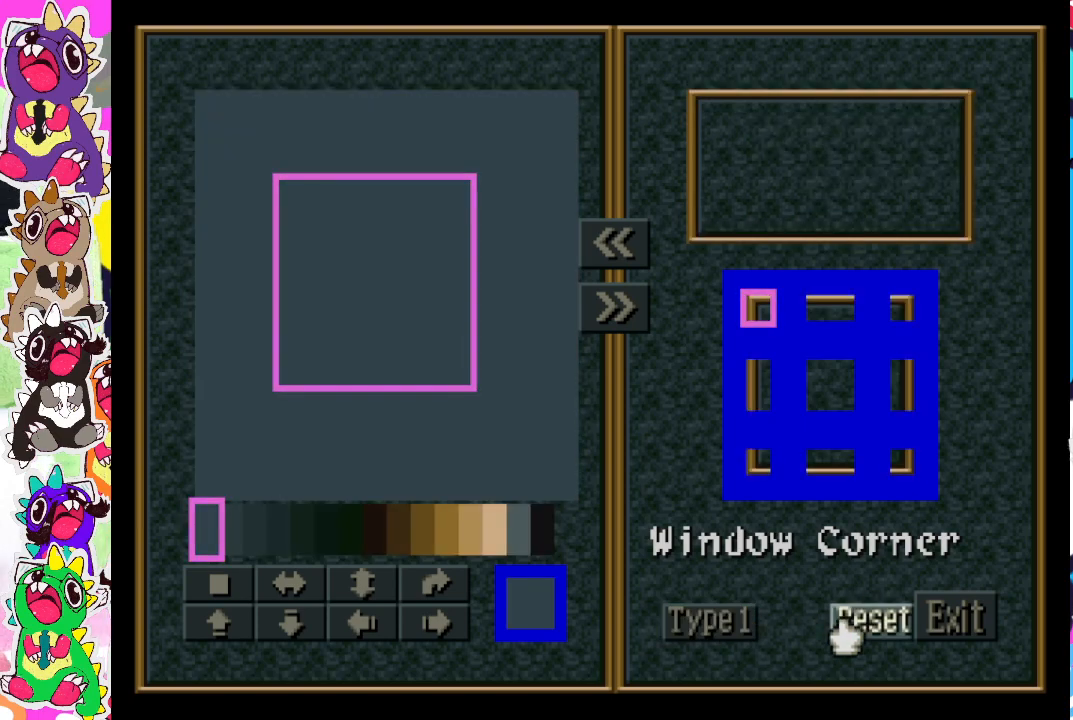
{"buttons": [], "left_stick": "center", "right_stick": "center", "events": [[300, "DPAD_RIGHT", "up"]]}
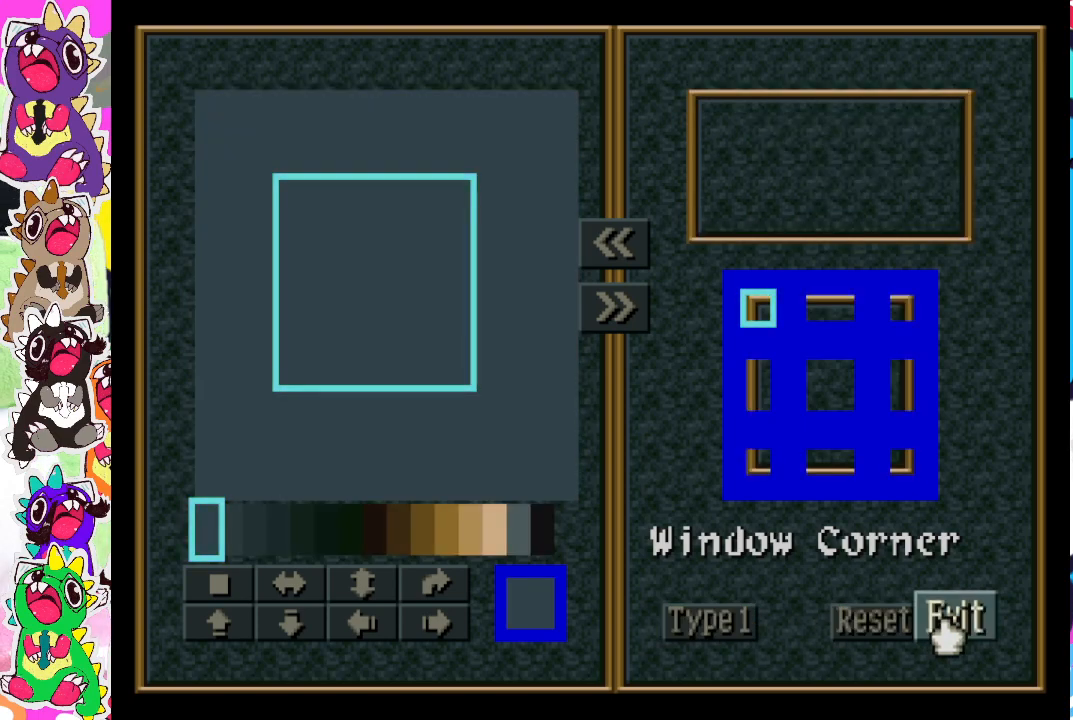
{"buttons": [], "left_stick": "center", "right_stick": "center", "events": [[17, "CROSS", "down"], [167, "CROSS", "up"]]}
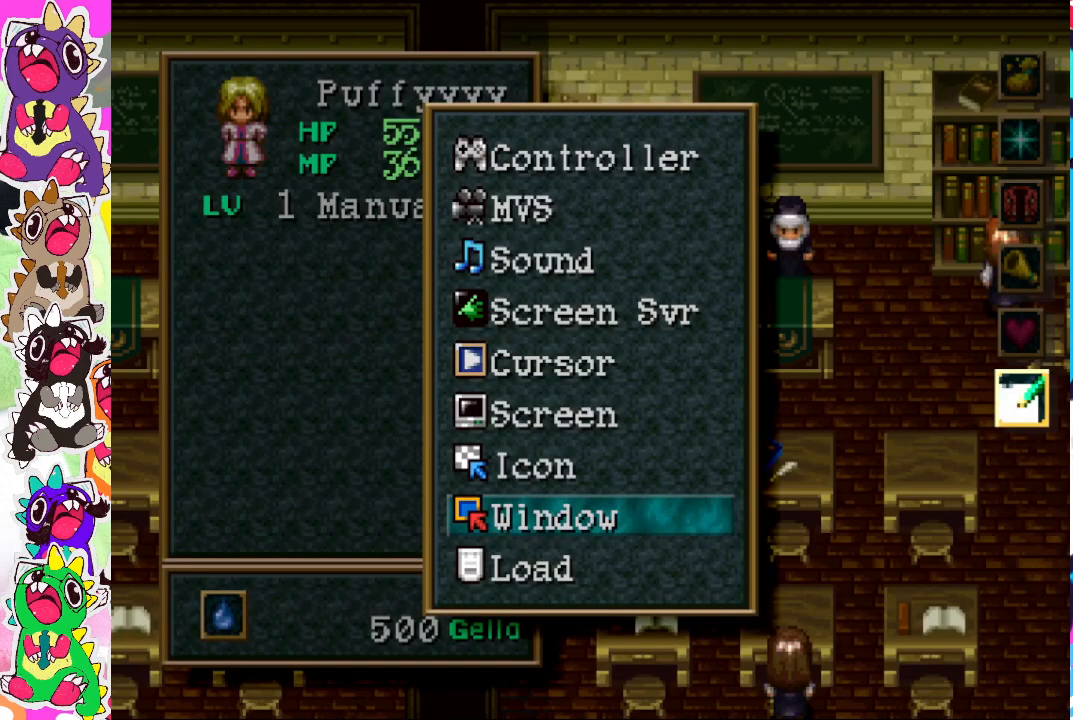
{"buttons": [], "left_stick": "center", "right_stick": "center", "events": [[283, "DPAD_DOWN", "down"], [367, "DPAD_DOWN", "up"]]}
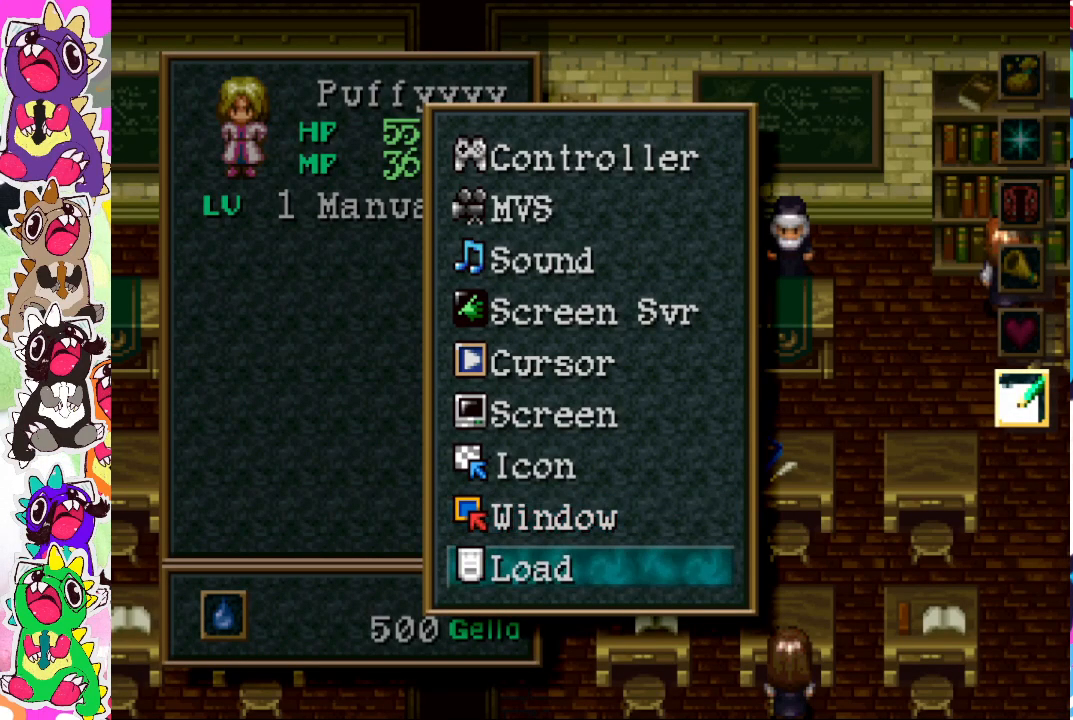
{"buttons": [], "left_stick": "center", "right_stick": "center", "events": [[217, "DPAD_DOWN", "down"], [333, "DPAD_DOWN", "up"]]}